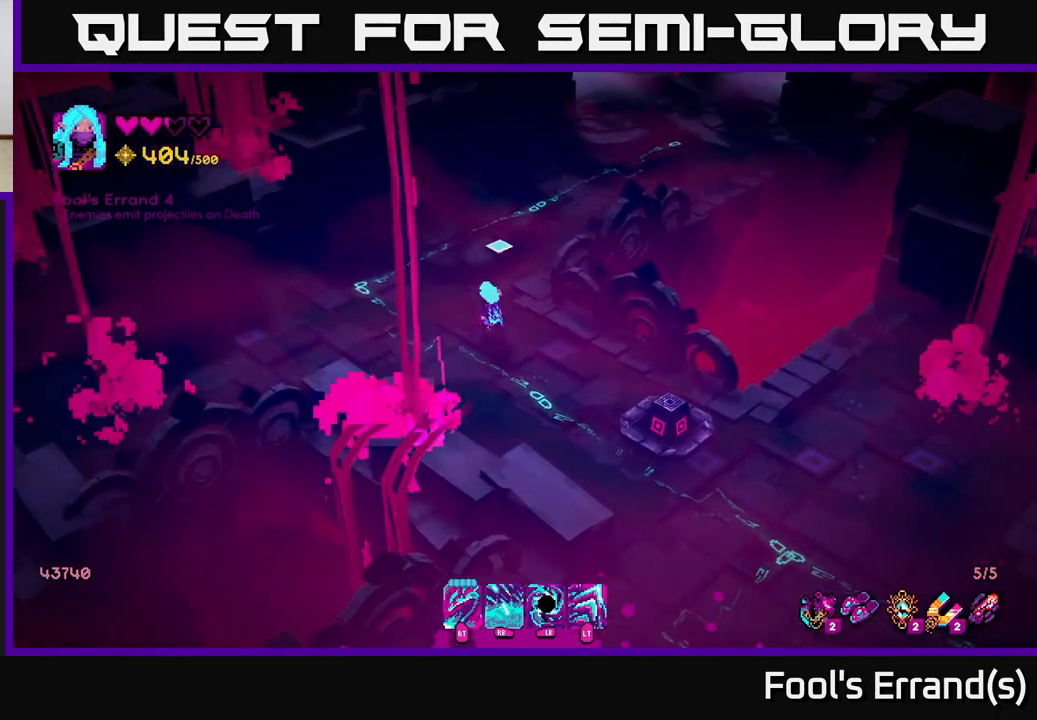
Gameplay with a controller (Xbox layout); each line is a JSON object with the inputs held at the frame after it. "events" lists button and stick changes between this image and that frame as [ms after this image, input, new state], when the widget could be followed in between. Not read: L3 R3.
{"buttons": [], "left_stick": "up-right", "right_stick": "up-right", "events": [[367, "right_stick", "up-right"], [383, "left_stick", "up-right"]]}
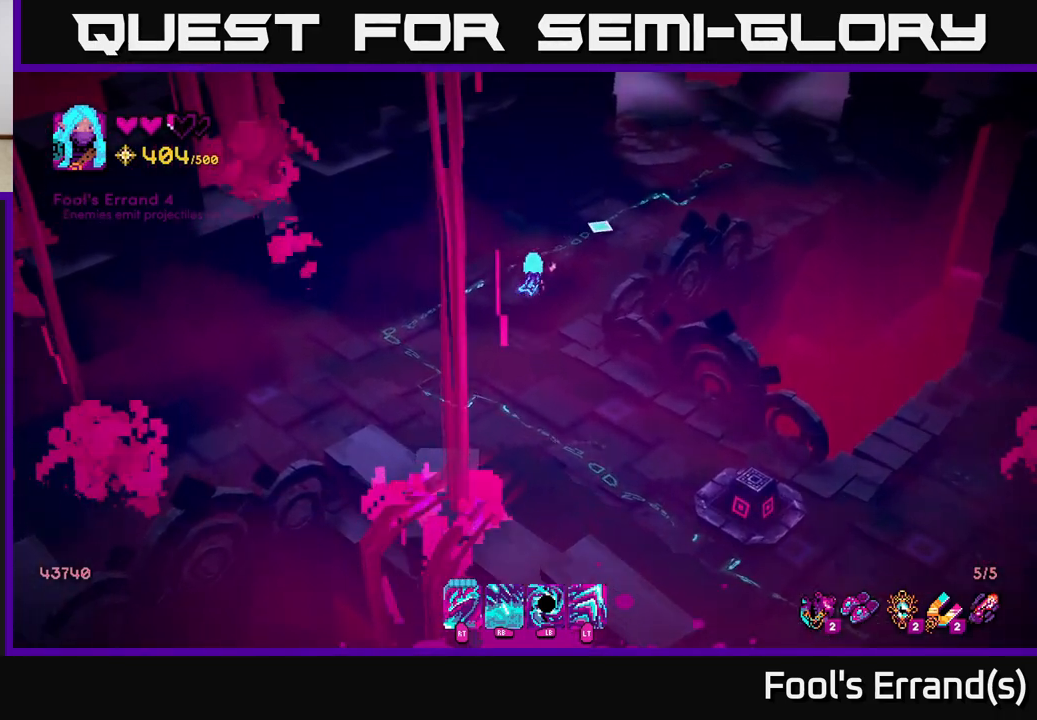
{"buttons": [], "left_stick": "up-right", "right_stick": "up-right", "events": []}
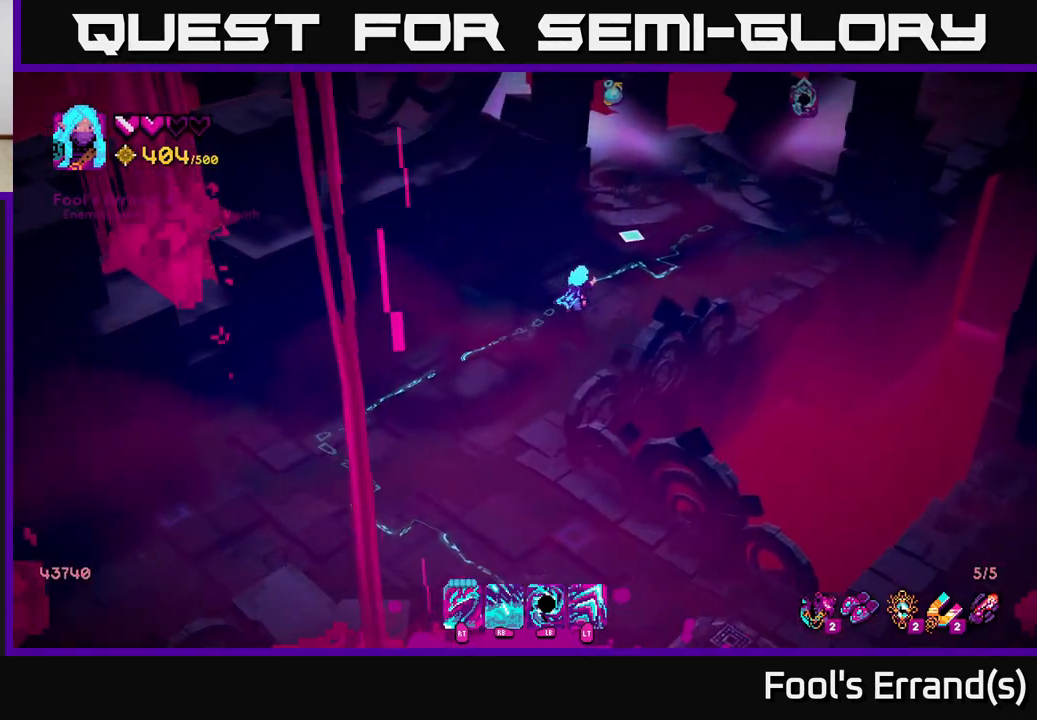
{"buttons": [], "left_stick": "up-right", "right_stick": "up-right", "events": []}
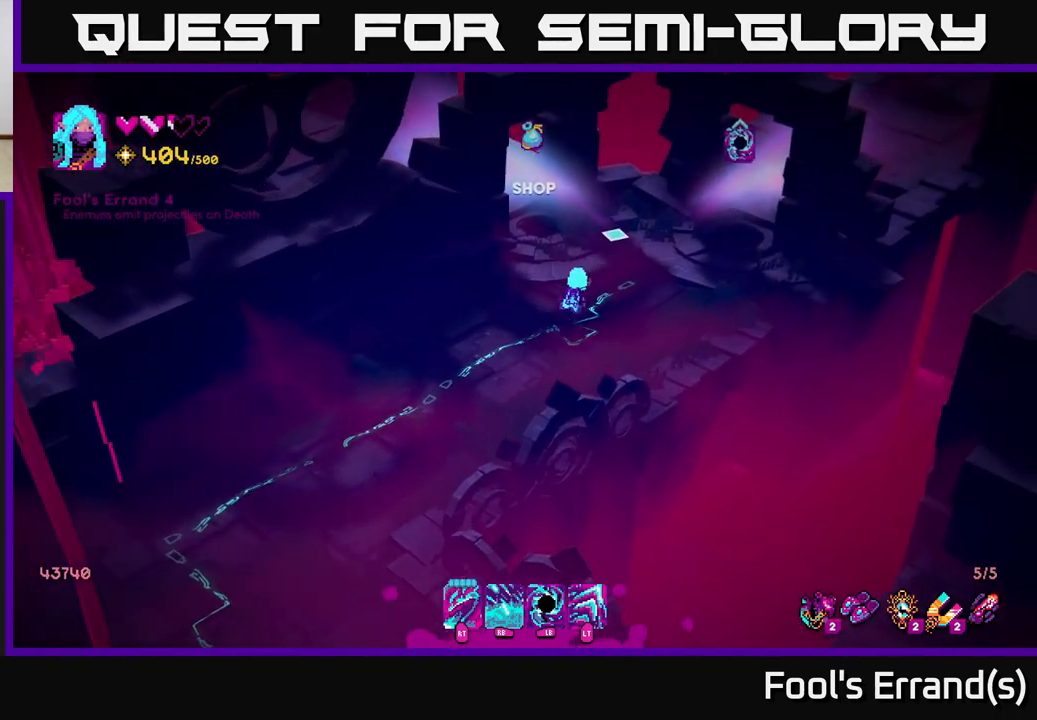
{"buttons": [], "left_stick": "center", "right_stick": "up", "events": [[33, "right_stick", "up"], [233, "left_stick", "center"]]}
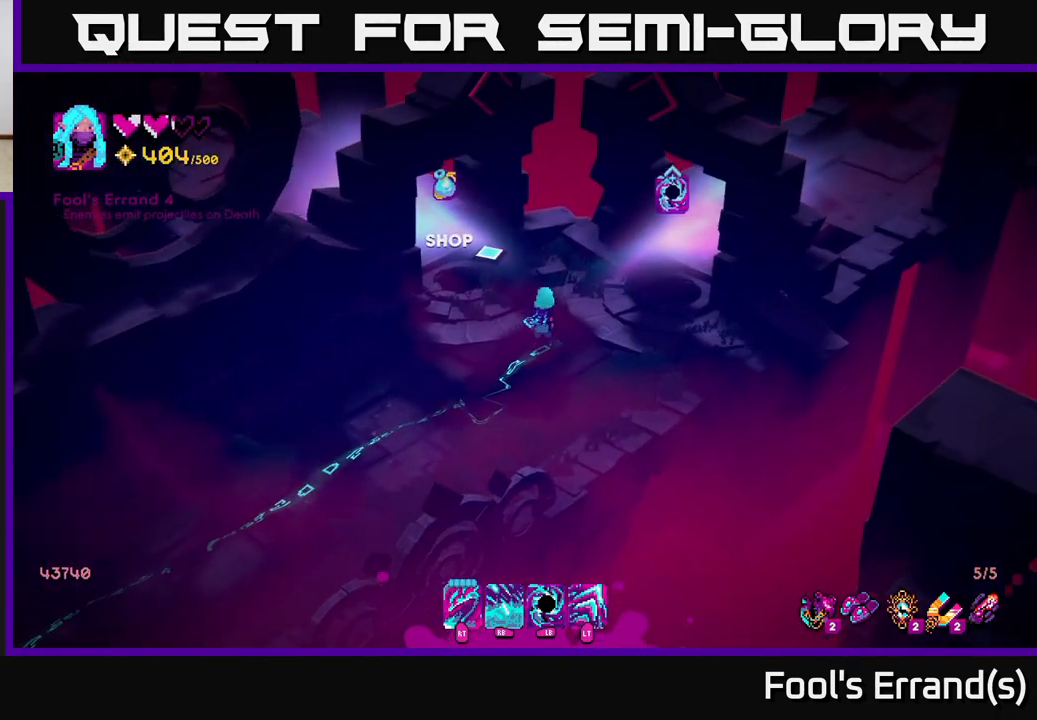
{"buttons": [], "left_stick": "center", "right_stick": "up", "events": []}
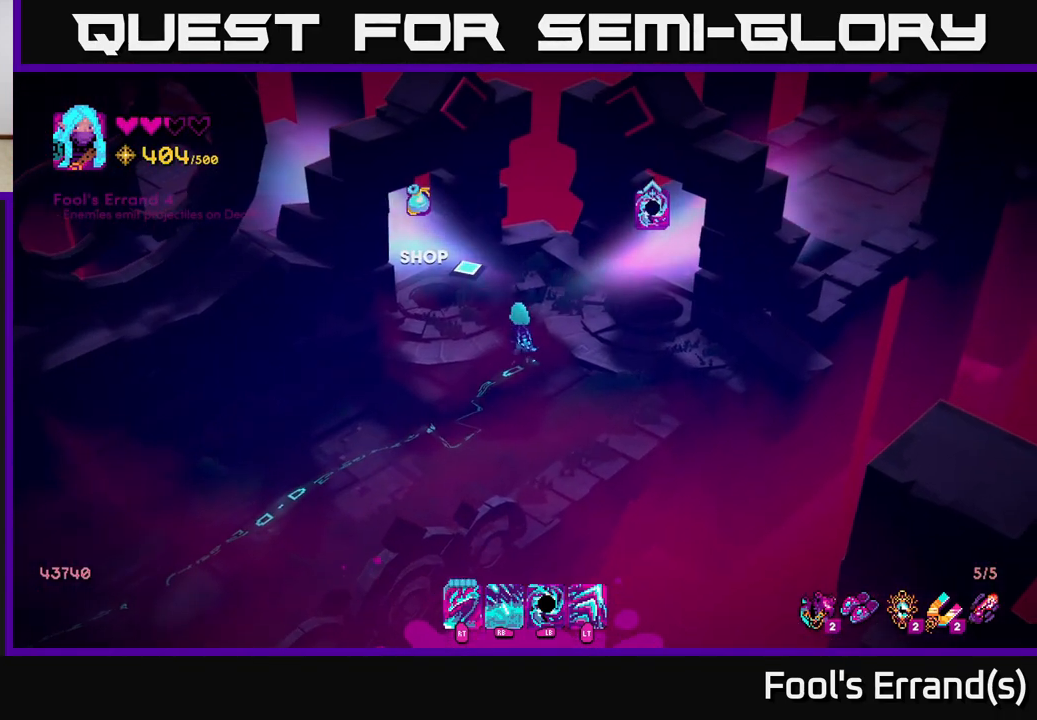
{"buttons": [], "left_stick": "up-left", "right_stick": "up", "events": [[50, "left_stick", "up-left"], [333, "left_stick", "up"], [433, "left_stick", "up-left"]]}
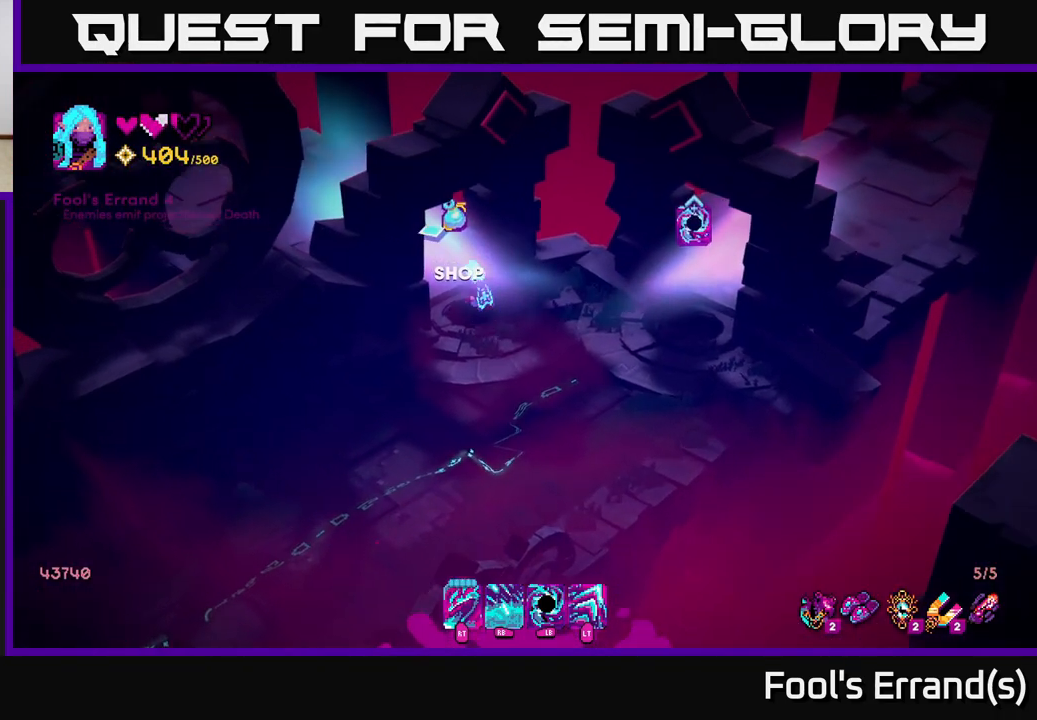
{"buttons": [], "left_stick": "up-left", "right_stick": "up-left", "events": [[300, "right_stick", "up-left"]]}
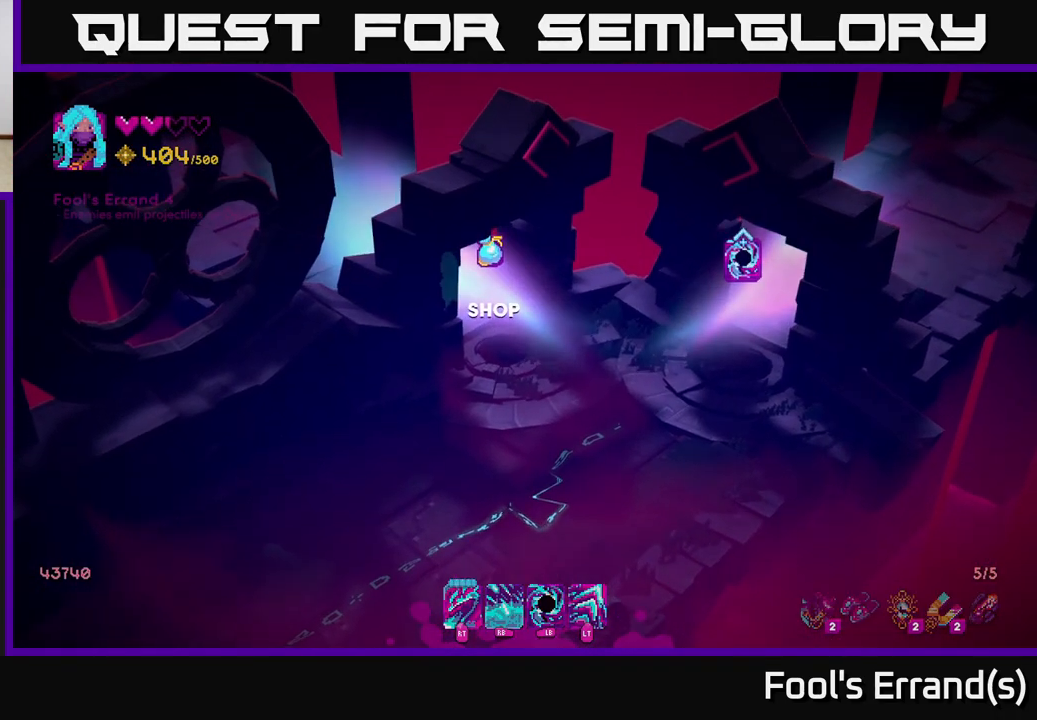
{"buttons": [], "left_stick": "up-left", "right_stick": "center", "events": [[200, "right_stick", "center"]]}
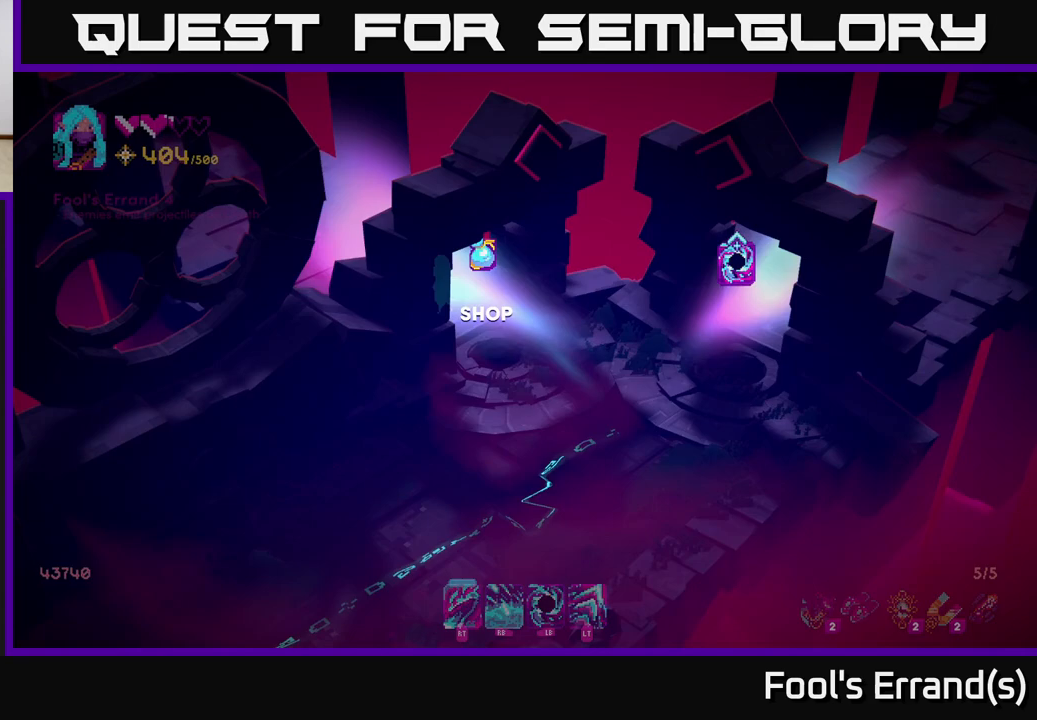
{"buttons": [], "left_stick": "center", "right_stick": "center", "events": [[200, "left_stick", "center"]]}
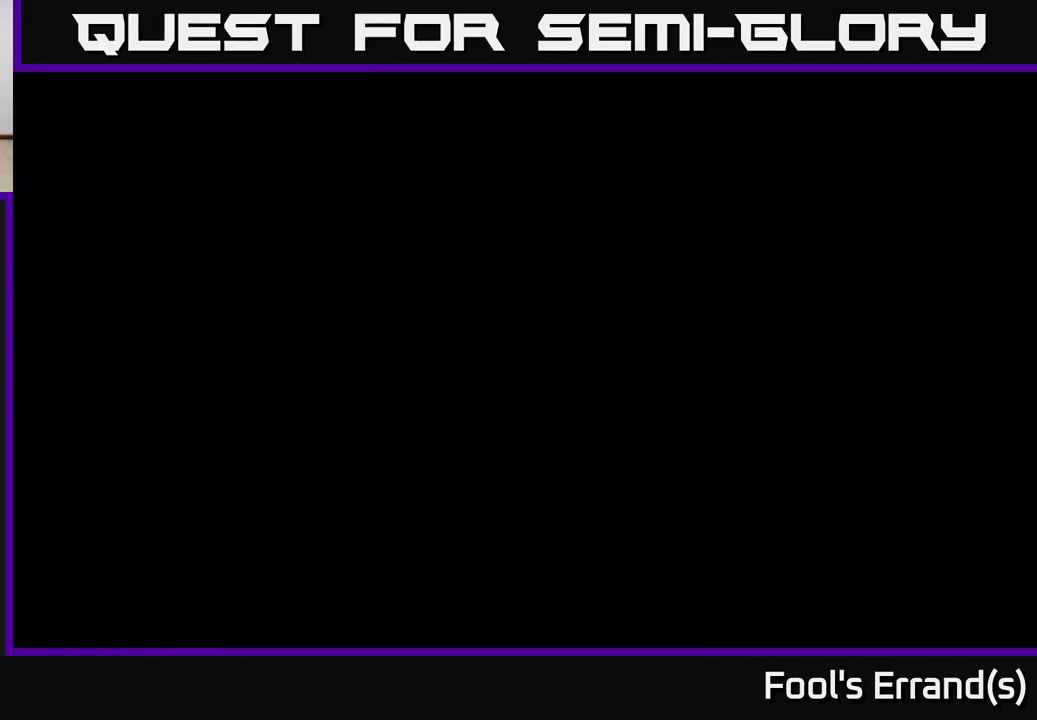
{"buttons": [], "left_stick": "center", "right_stick": "center", "events": []}
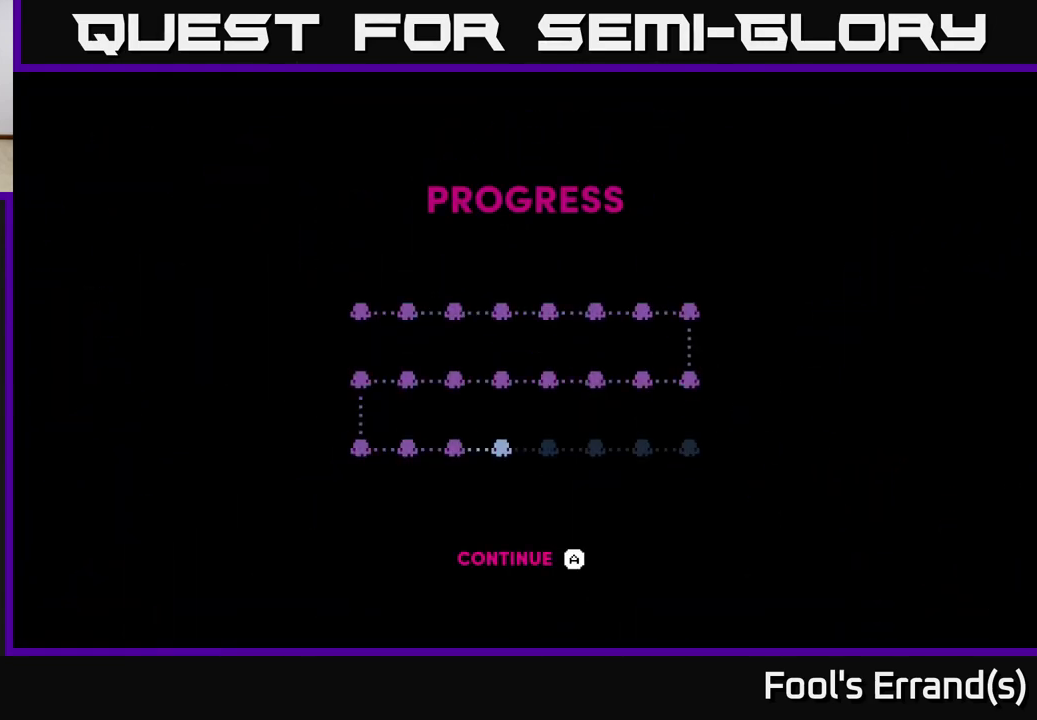
{"buttons": [], "left_stick": "center", "right_stick": "center", "events": [[383, "A", "down"], [500, "A", "up"]]}
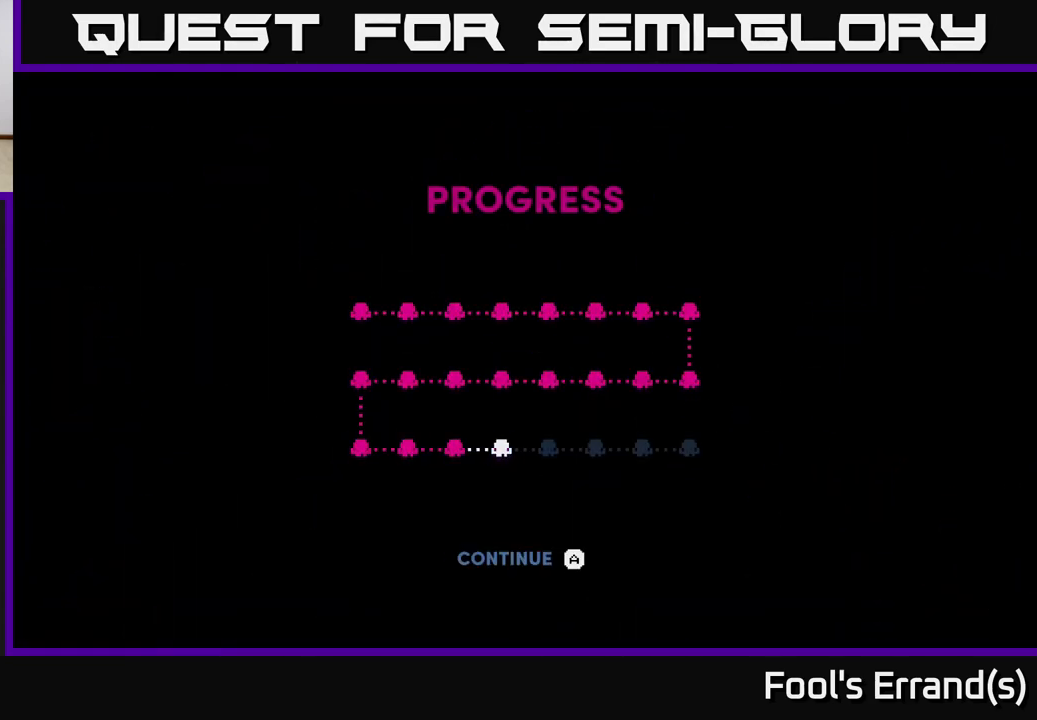
{"buttons": [], "left_stick": "center", "right_stick": "center", "events": []}
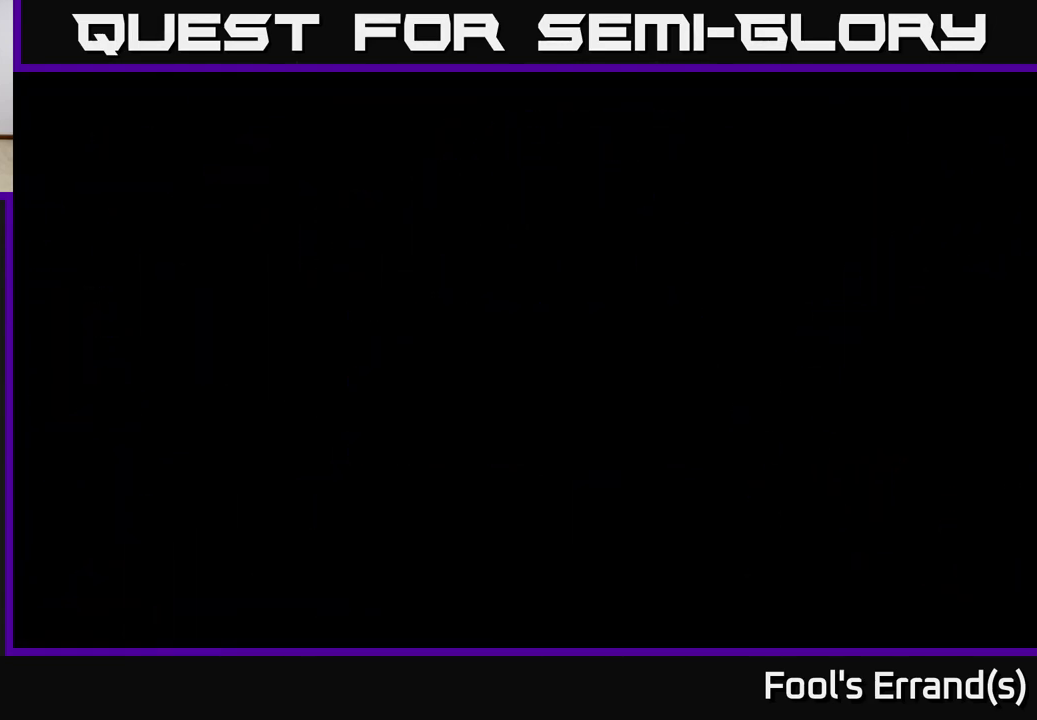
{"buttons": [], "left_stick": "center", "right_stick": "center", "events": []}
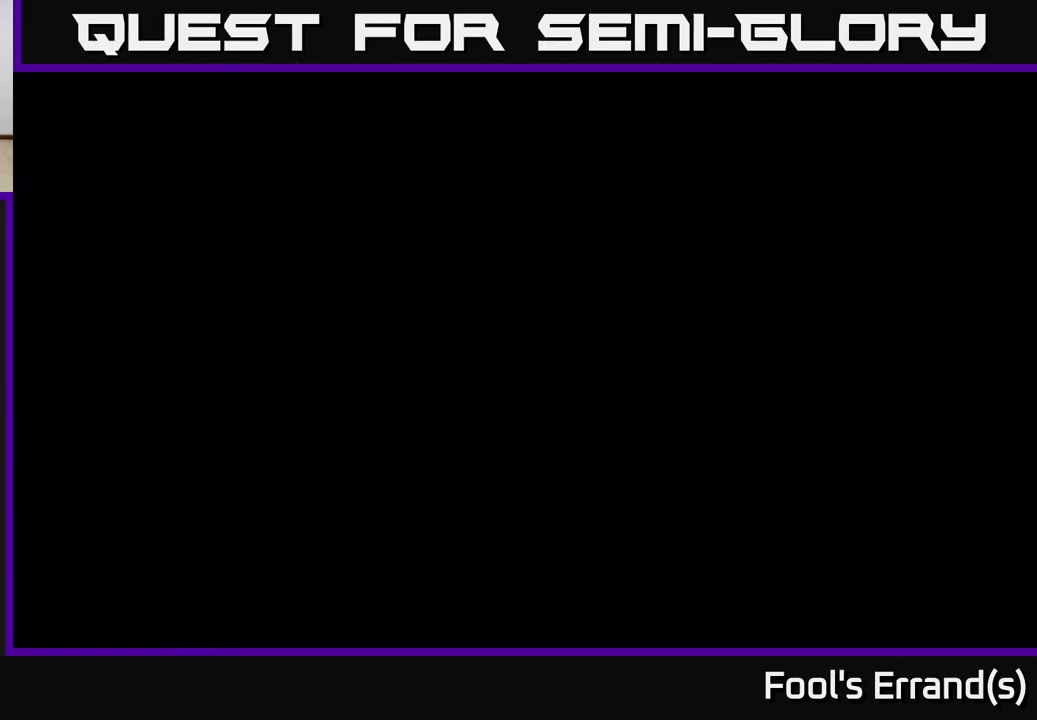
{"buttons": [], "left_stick": "center", "right_stick": "center", "events": []}
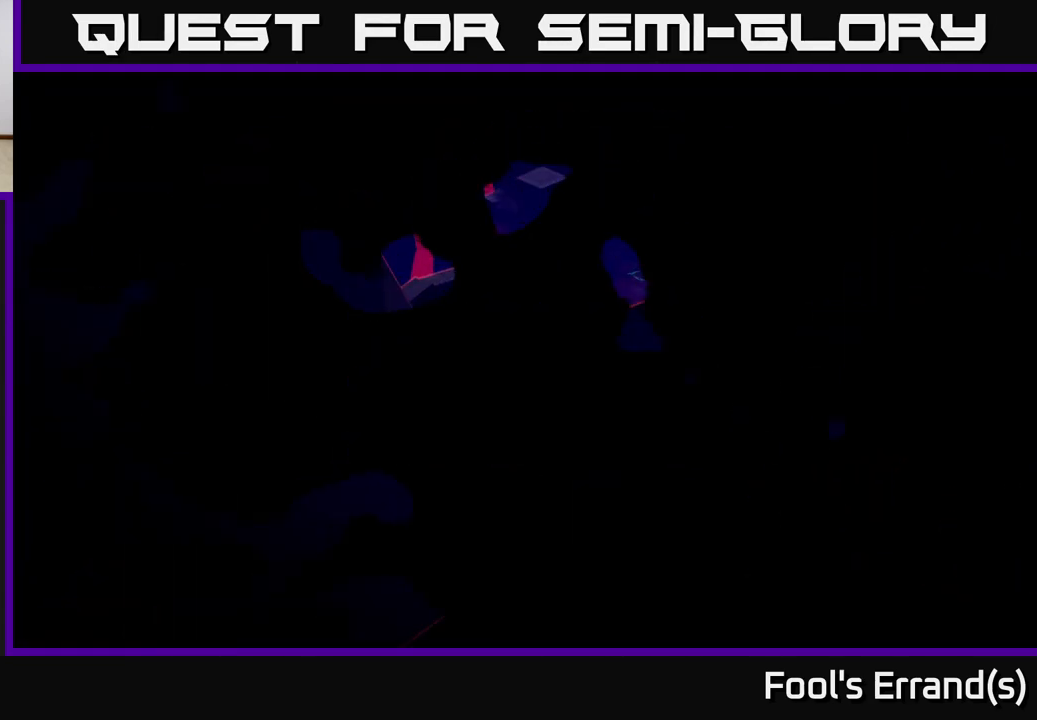
{"buttons": [], "left_stick": "right", "right_stick": "center", "events": [[500, "left_stick", "right"]]}
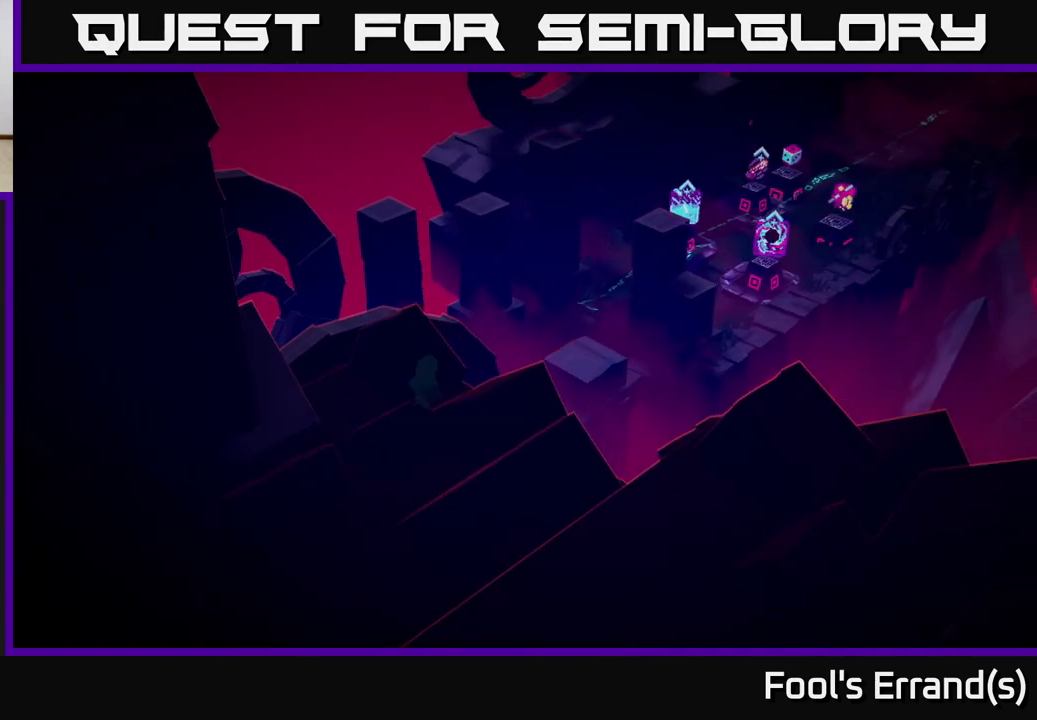
{"buttons": [], "left_stick": "up-right", "right_stick": "center", "events": [[67, "left_stick", "up-right"]]}
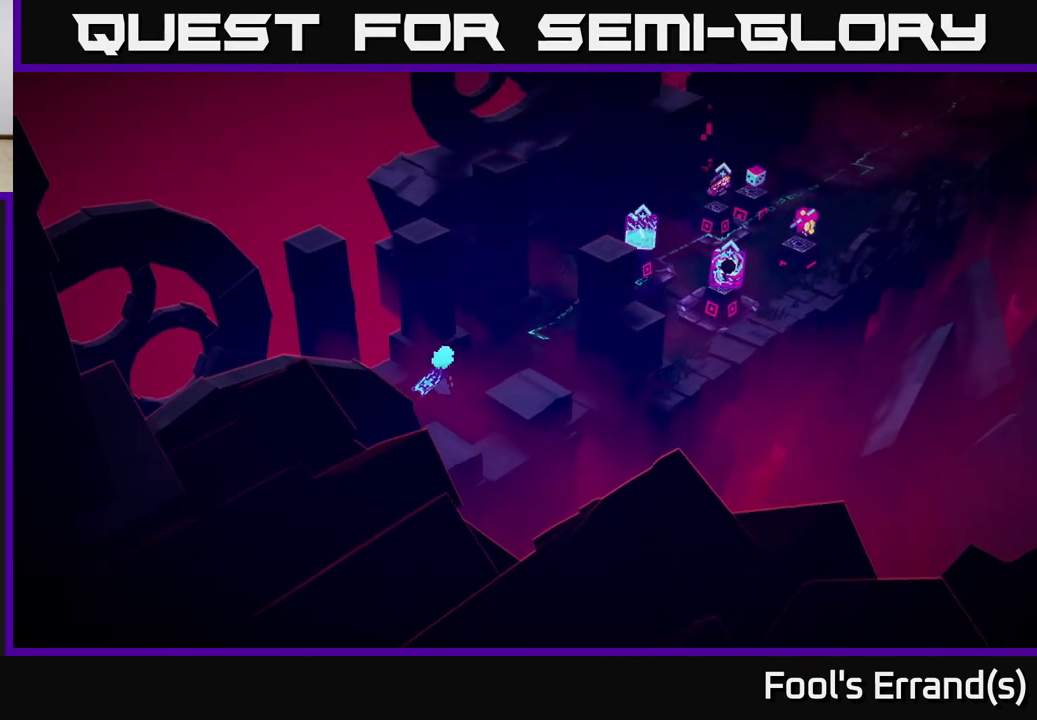
{"buttons": [], "left_stick": "right", "right_stick": "center", "events": [[400, "left_stick", "right"]]}
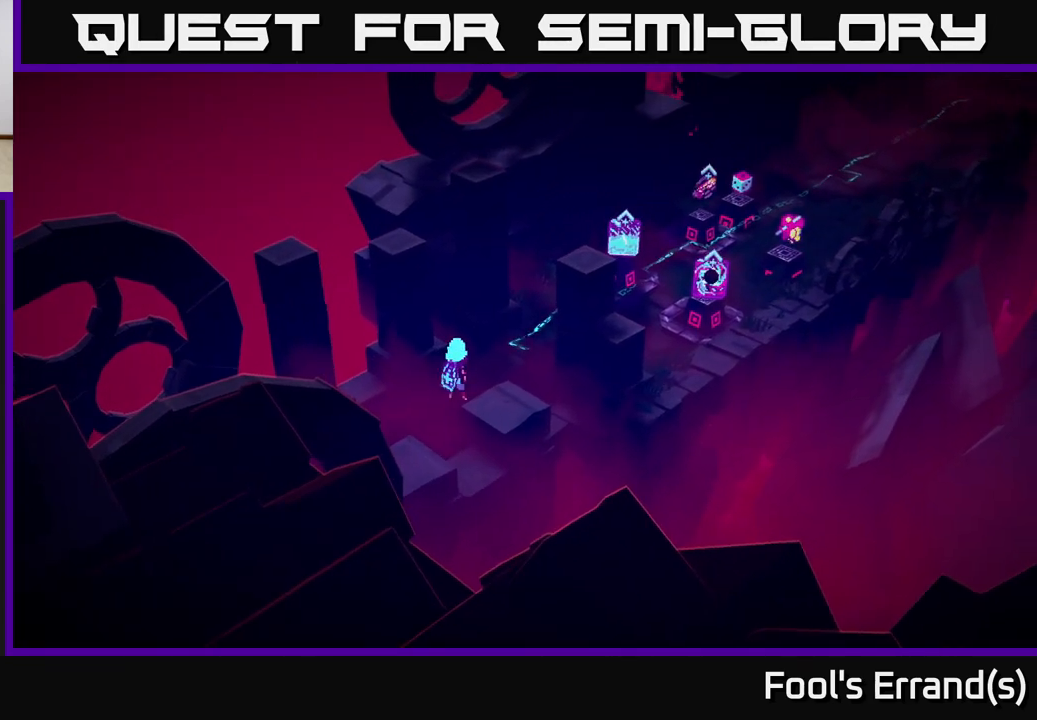
{"buttons": [], "left_stick": "up-right", "right_stick": "center", "events": [[183, "left_stick", "up-right"]]}
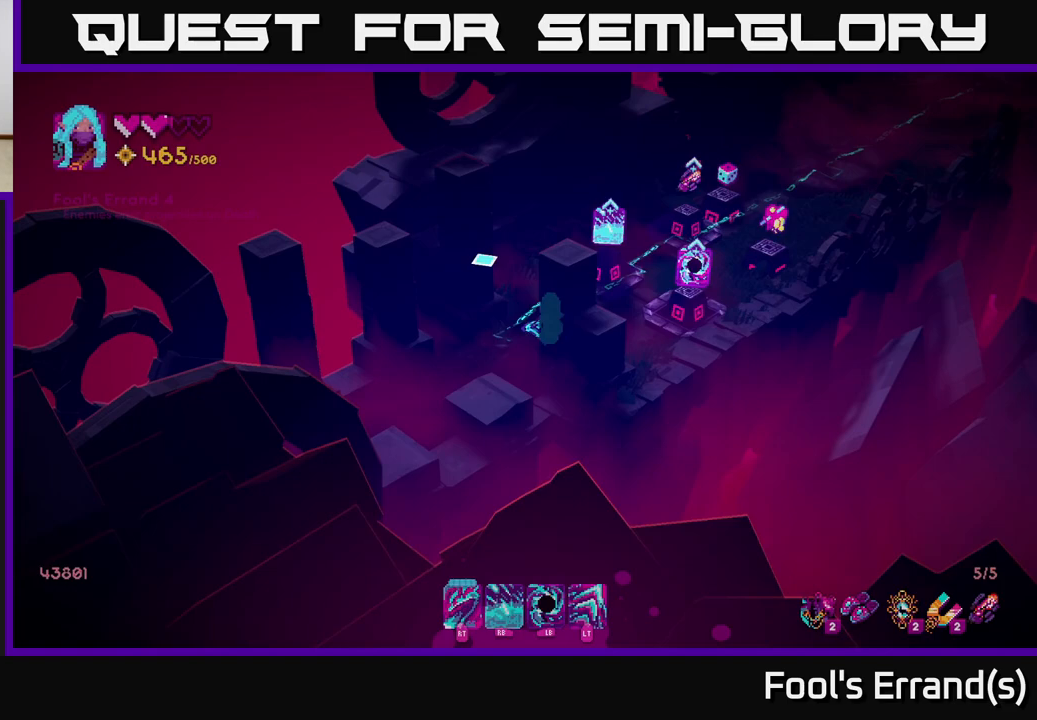
{"buttons": [], "left_stick": "center", "right_stick": "center", "events": [[117, "left_stick", "right"], [350, "left_stick", "center"]]}
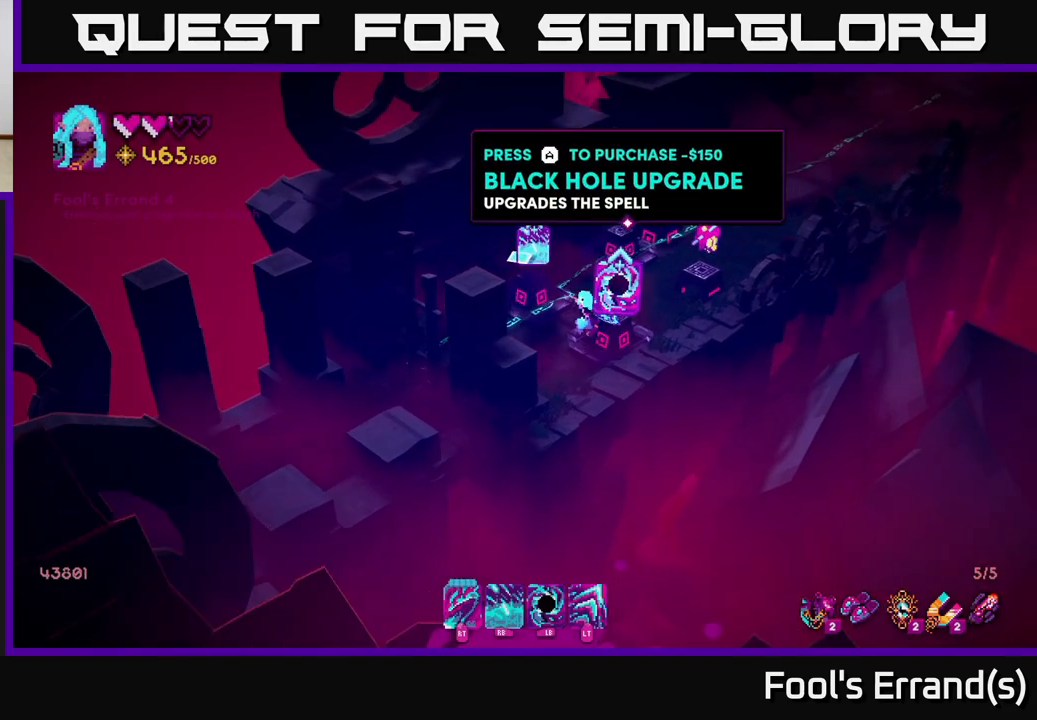
{"buttons": [], "left_stick": "center", "right_stick": "center", "events": []}
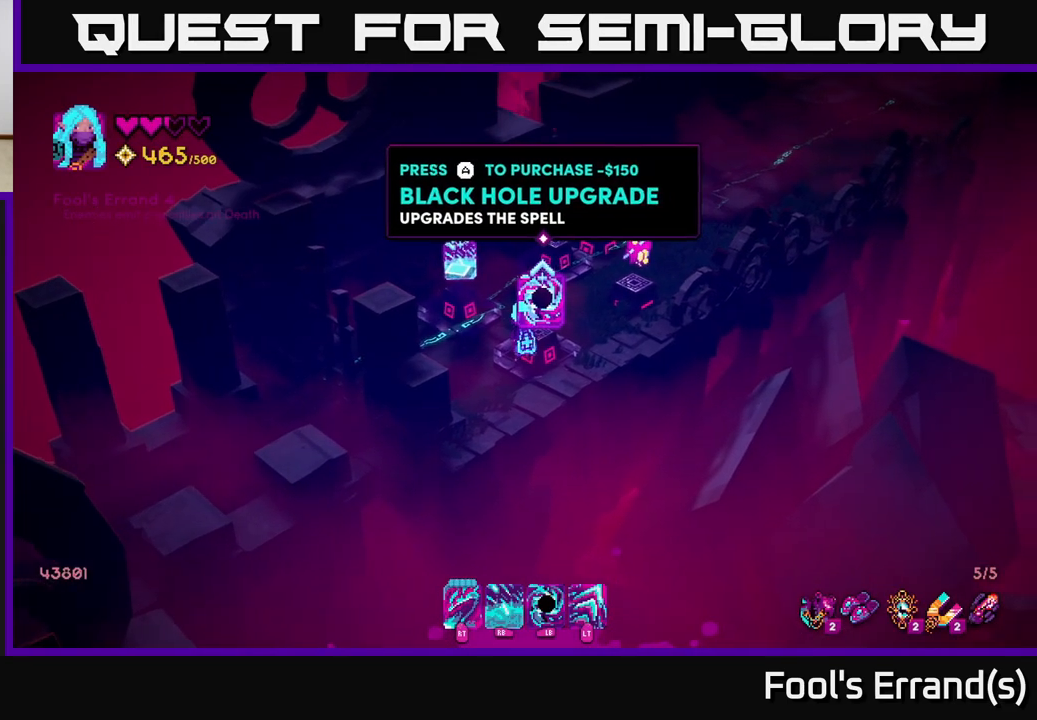
{"buttons": [], "left_stick": "center", "right_stick": "center", "events": []}
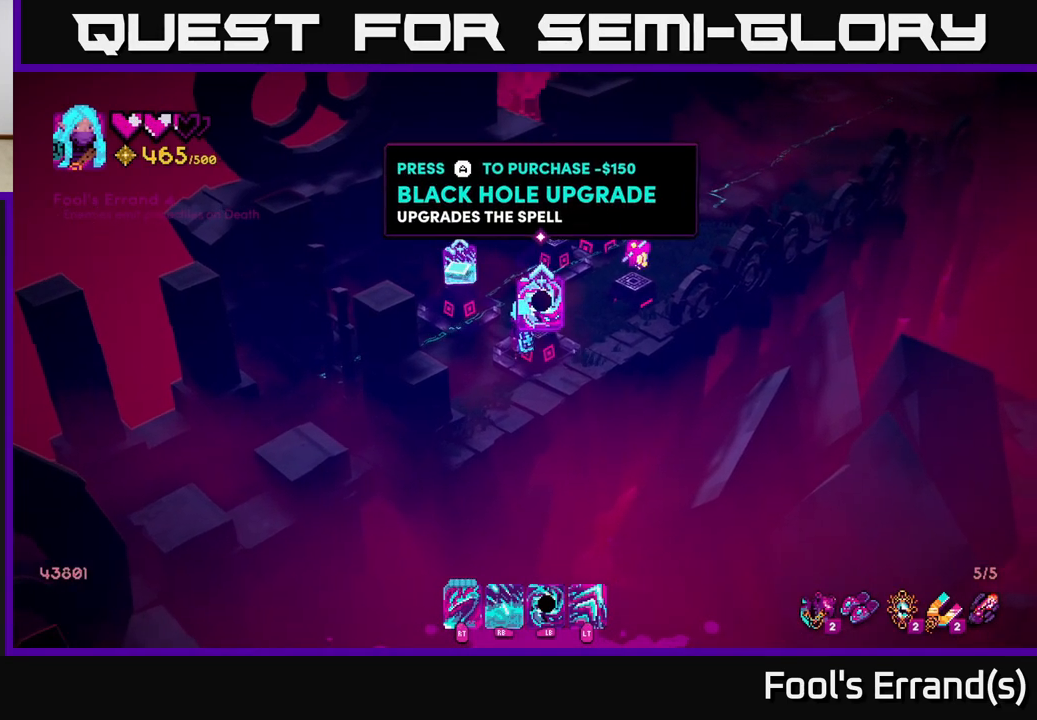
{"buttons": [], "left_stick": "up", "right_stick": "center", "events": [[133, "left_stick", "up"]]}
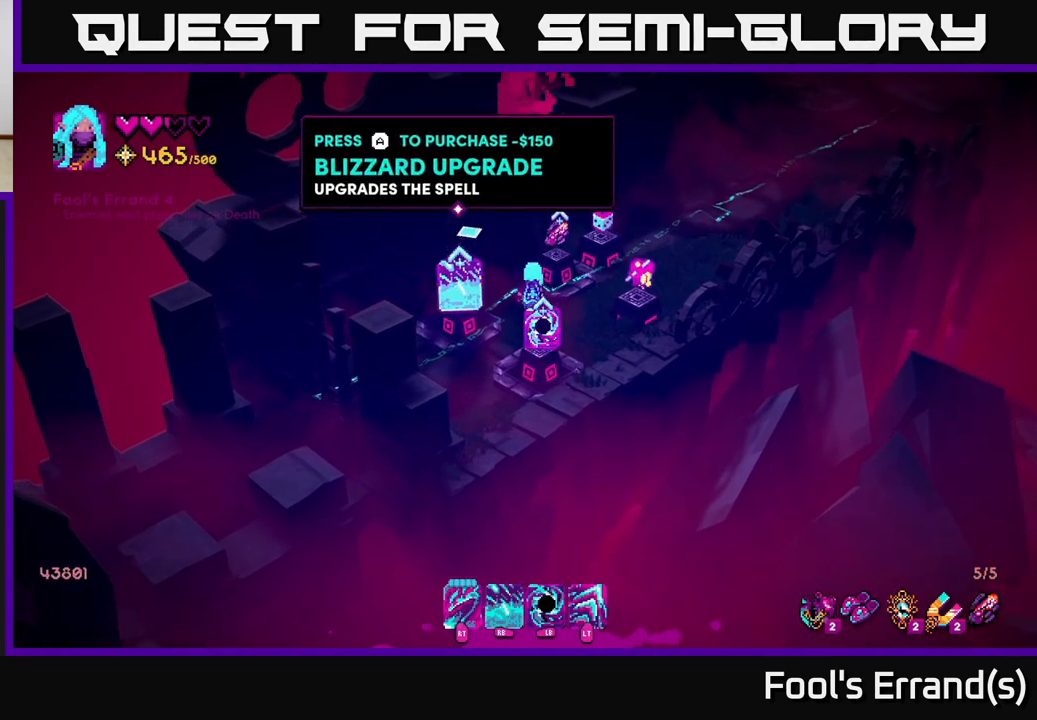
{"buttons": [], "left_stick": "center", "right_stick": "center", "events": [[67, "left_stick", "center"]]}
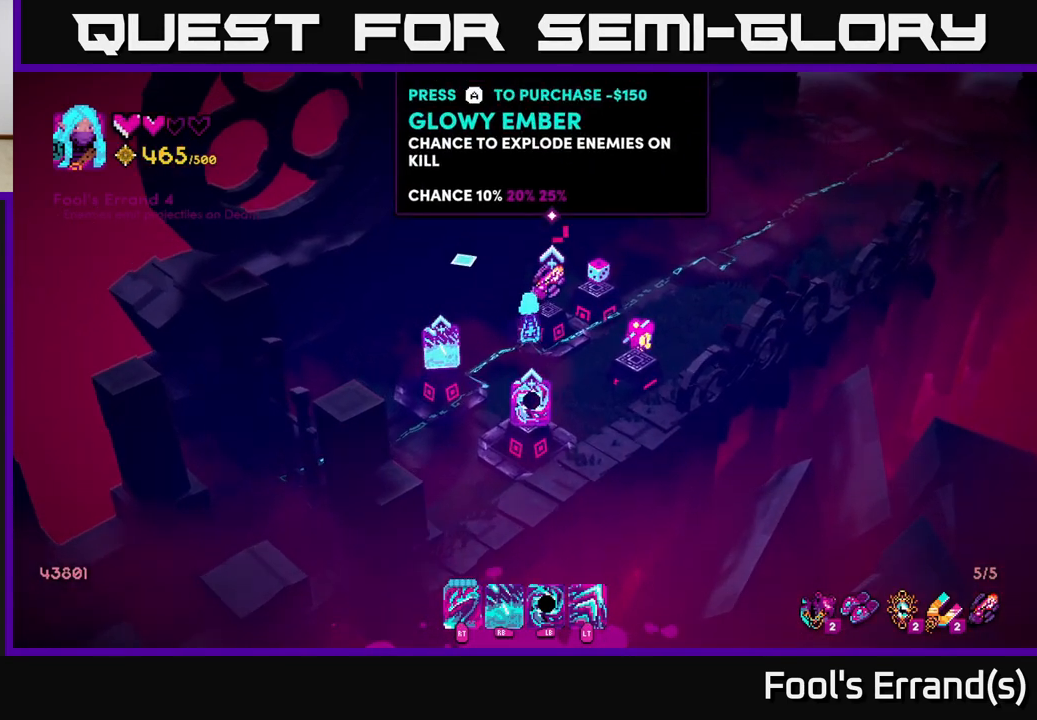
{"buttons": [], "left_stick": "center", "right_stick": "center", "events": [[267, "A", "down"], [317, "A", "up"]]}
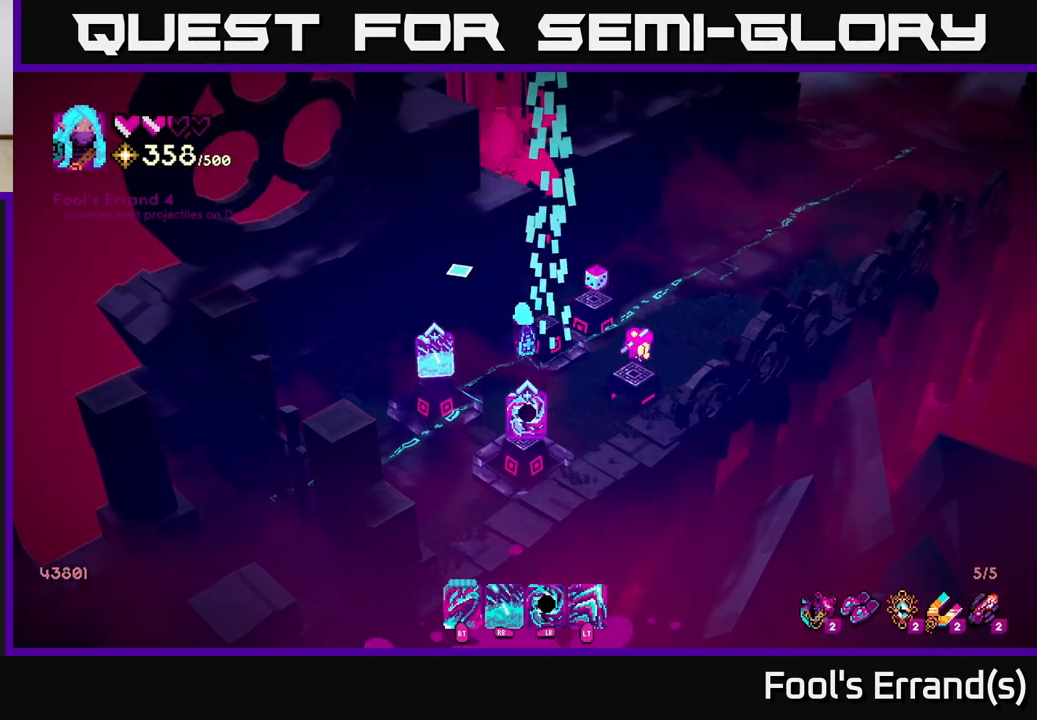
{"buttons": [], "left_stick": "center", "right_stick": "center", "events": [[83, "left_stick", "down-left"], [317, "left_stick", "center"]]}
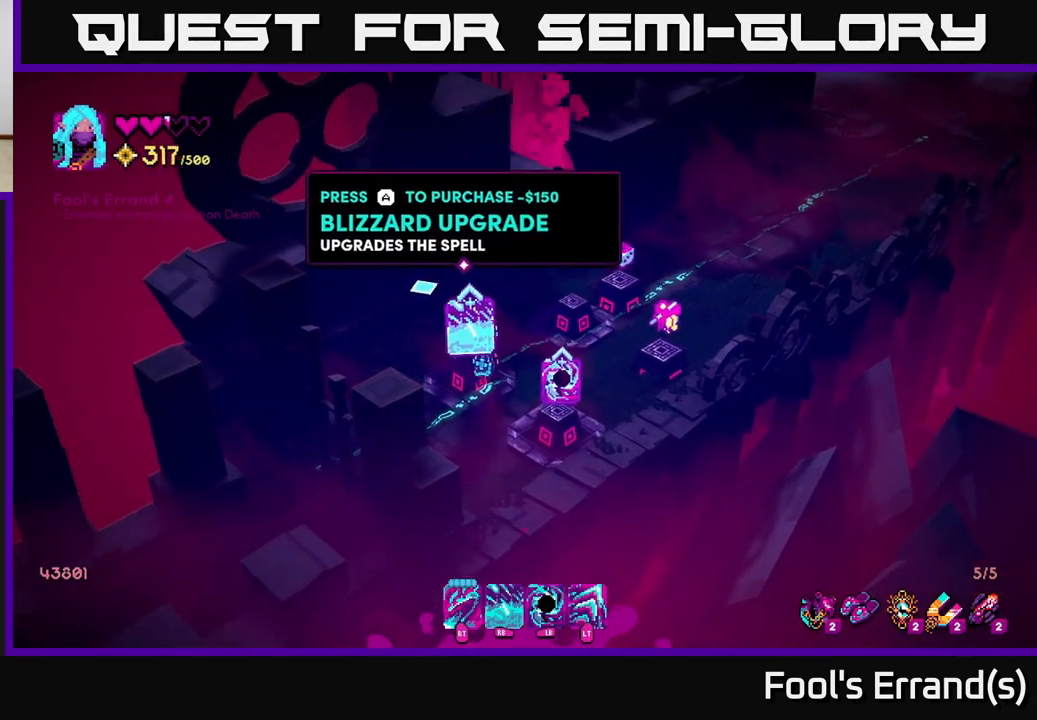
{"buttons": [], "left_stick": "center", "right_stick": "center", "events": []}
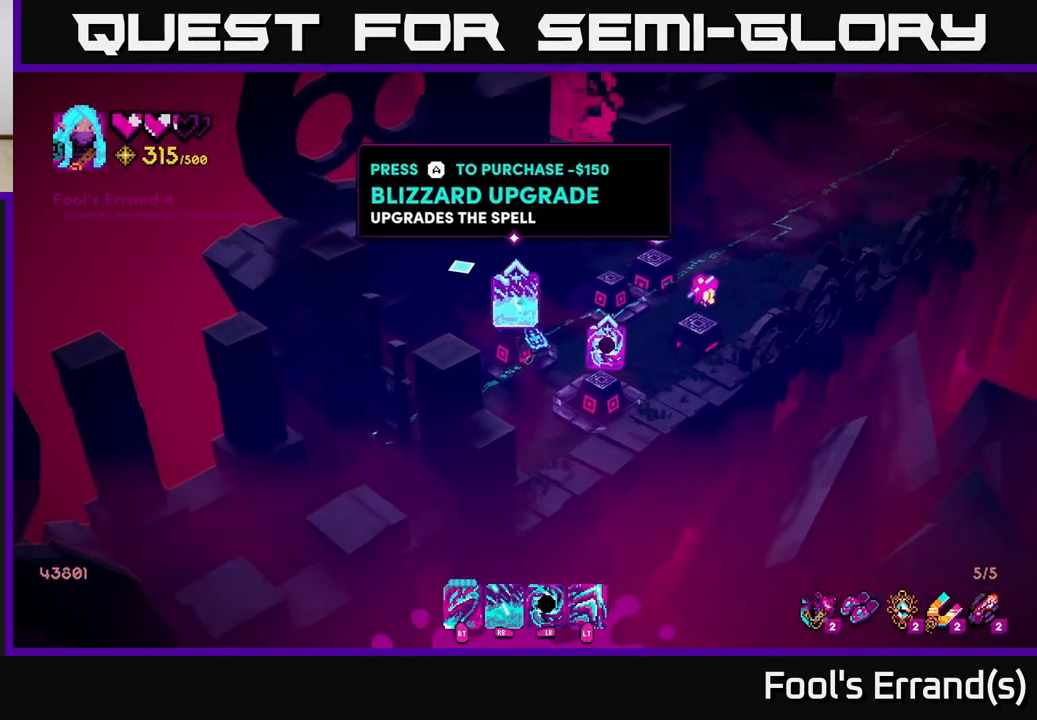
{"buttons": [], "left_stick": "up-left", "right_stick": "center", "events": [[100, "left_stick", "down-right"], [300, "left_stick", "center"], [400, "left_stick", "up-left"]]}
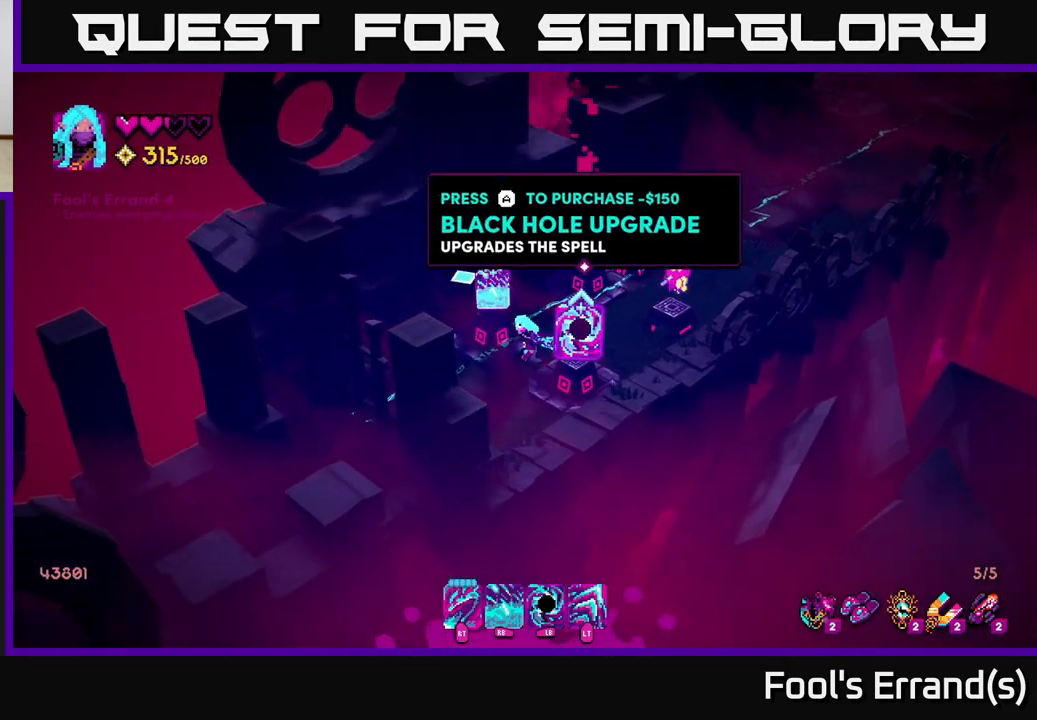
{"buttons": [], "left_stick": "center", "right_stick": "center", "events": [[83, "left_stick", "center"], [133, "A", "down"], [217, "A", "up"]]}
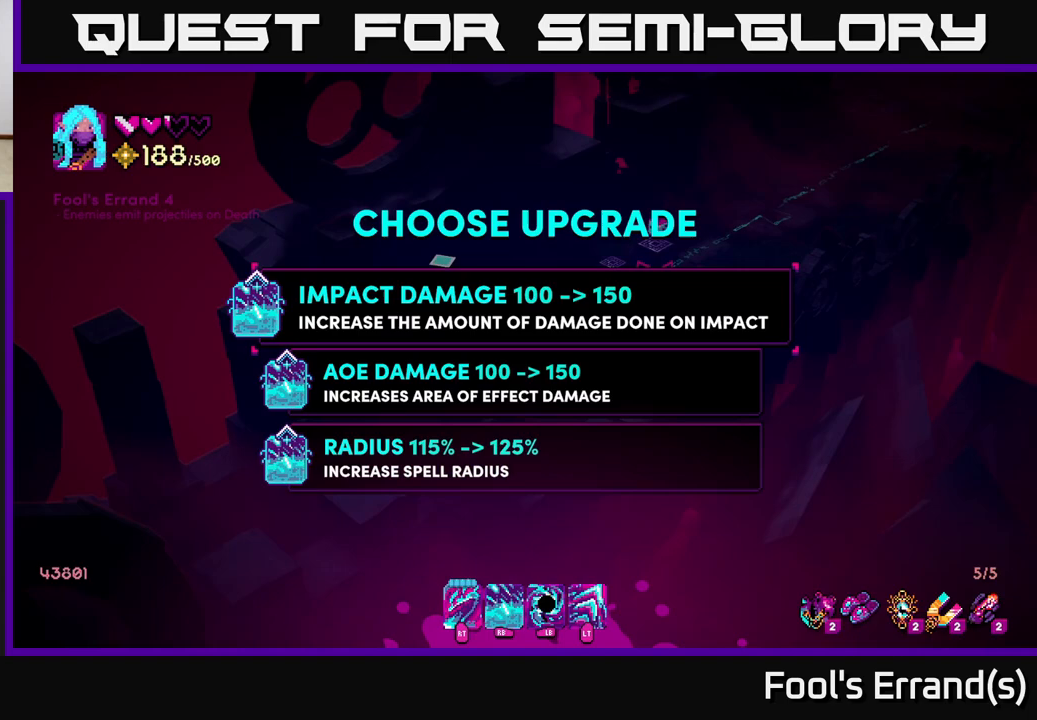
{"buttons": [], "left_stick": "center", "right_stick": "center", "events": []}
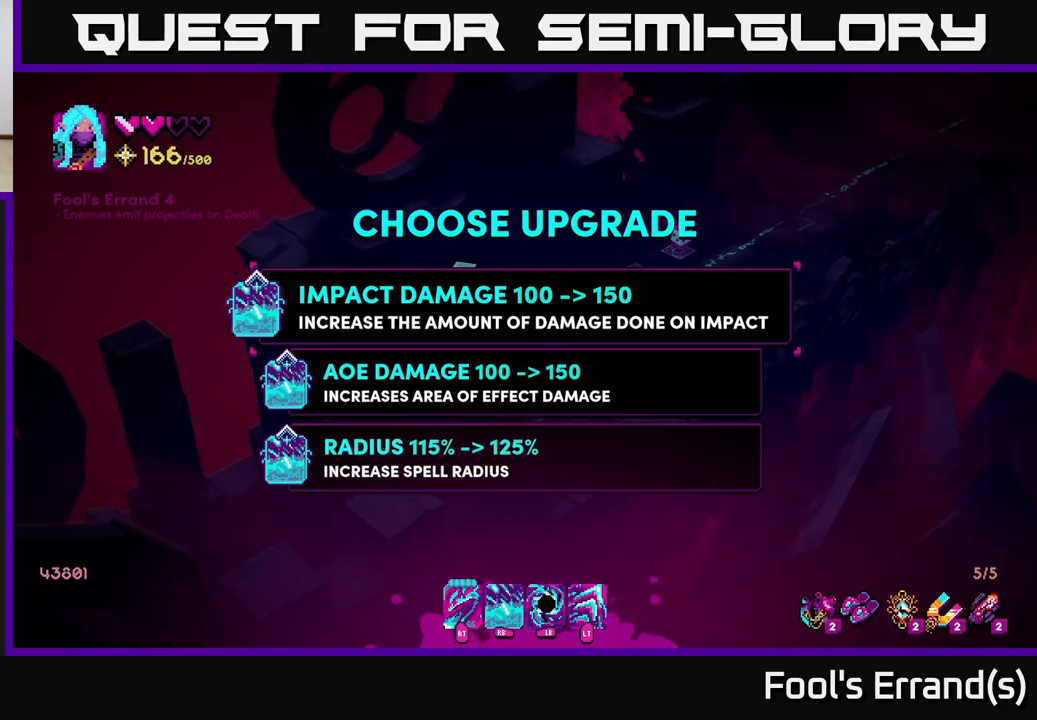
{"buttons": [], "left_stick": "down", "right_stick": "center", "events": [[500, "left_stick", "down"]]}